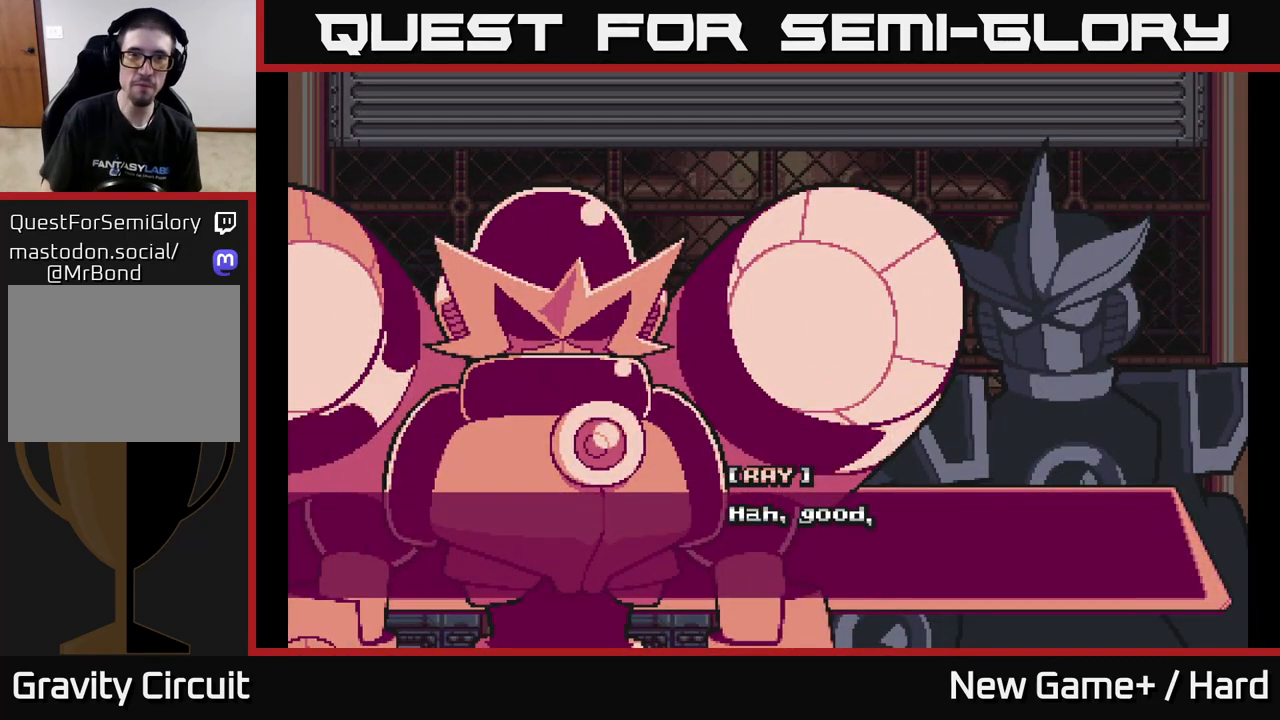
Gameplay with a controller (Xbox layout); each line is a JSON object with the inputs held at the frame after it. "events" lists button and stick changes between this image and that frame as [ms after this image, input, new state], when the widget could be followed in between. Not read: START.
{"buttons": [], "left_stick": "center", "right_stick": "center", "events": [[83, "A", "down"], [267, "X", "down"], [467, "X", "up"], [483, "A", "up"]]}
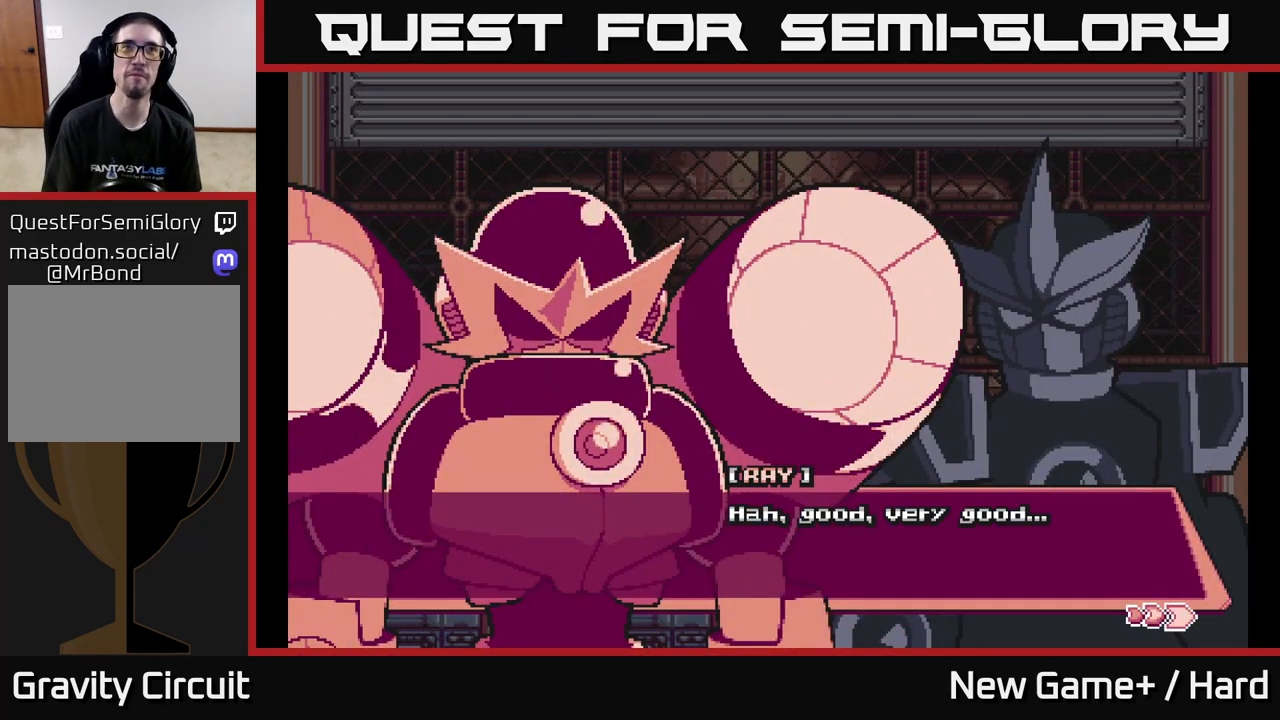
{"buttons": ["A", "X"], "left_stick": "center", "right_stick": "center", "events": [[67, "A", "down"], [183, "A", "up"], [233, "X", "down"], [250, "A", "down"], [333, "X", "up"], [367, "A", "up"], [417, "A", "down"], [450, "X", "down"]]}
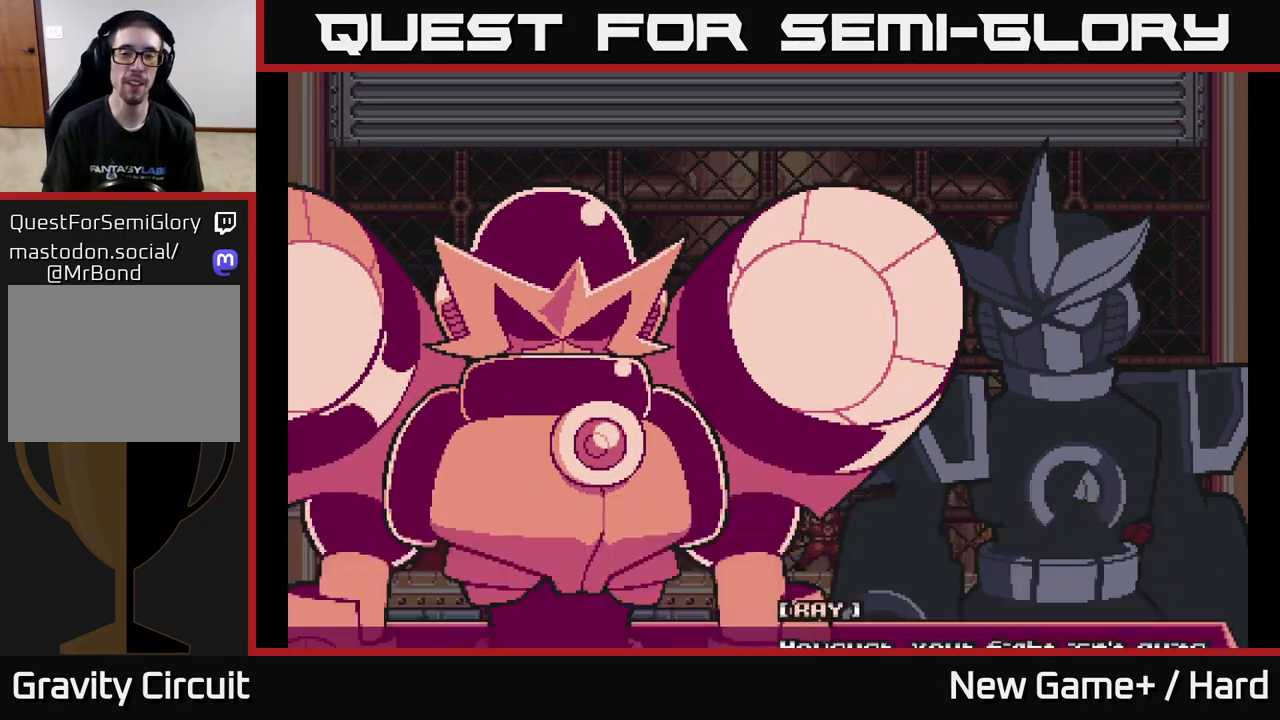
{"buttons": ["A", "X"], "left_stick": "center", "right_stick": "center", "events": [[67, "A", "up"], [67, "X", "up"], [150, "A", "down"], [167, "X", "down"], [300, "X", "up"], [317, "A", "up"], [367, "A", "down"], [400, "X", "down"]]}
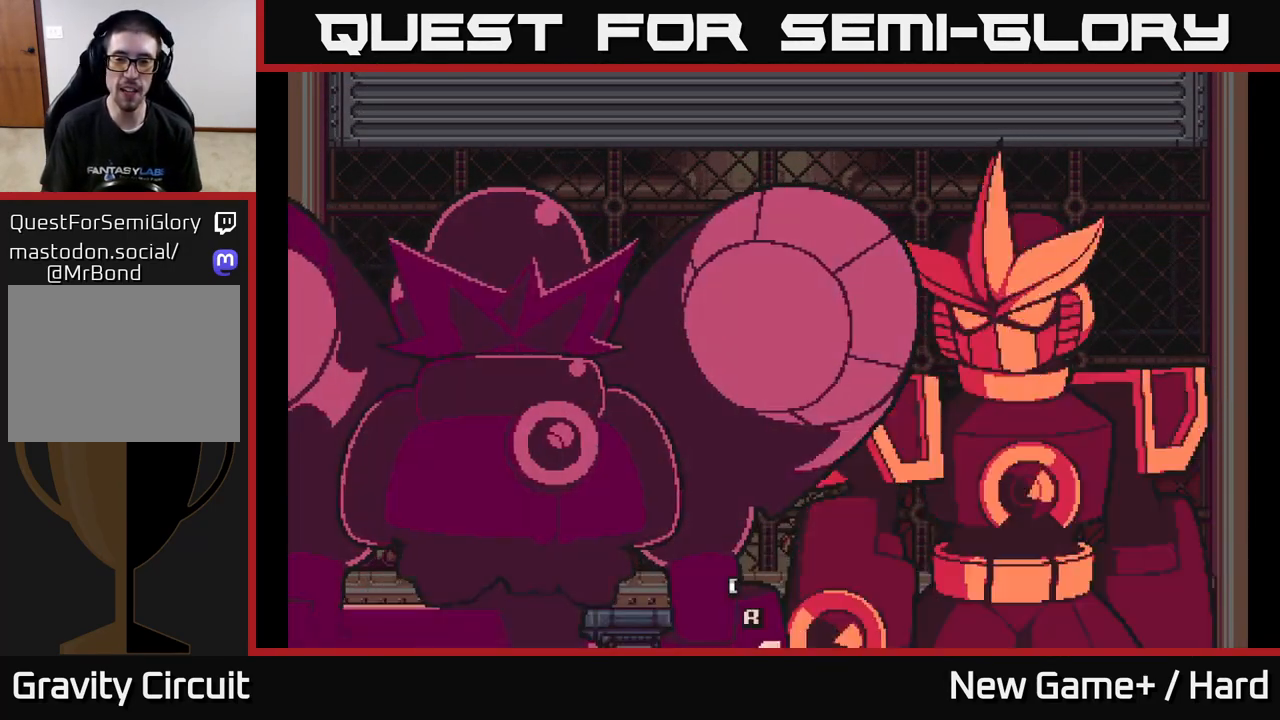
{"buttons": [], "left_stick": "center", "right_stick": "center", "events": [[33, "A", "up"], [50, "X", "up"], [133, "A", "down"], [167, "X", "down"], [250, "X", "up"], [283, "A", "up"], [350, "A", "down"], [383, "X", "down"], [483, "A", "up"], [483, "X", "up"]]}
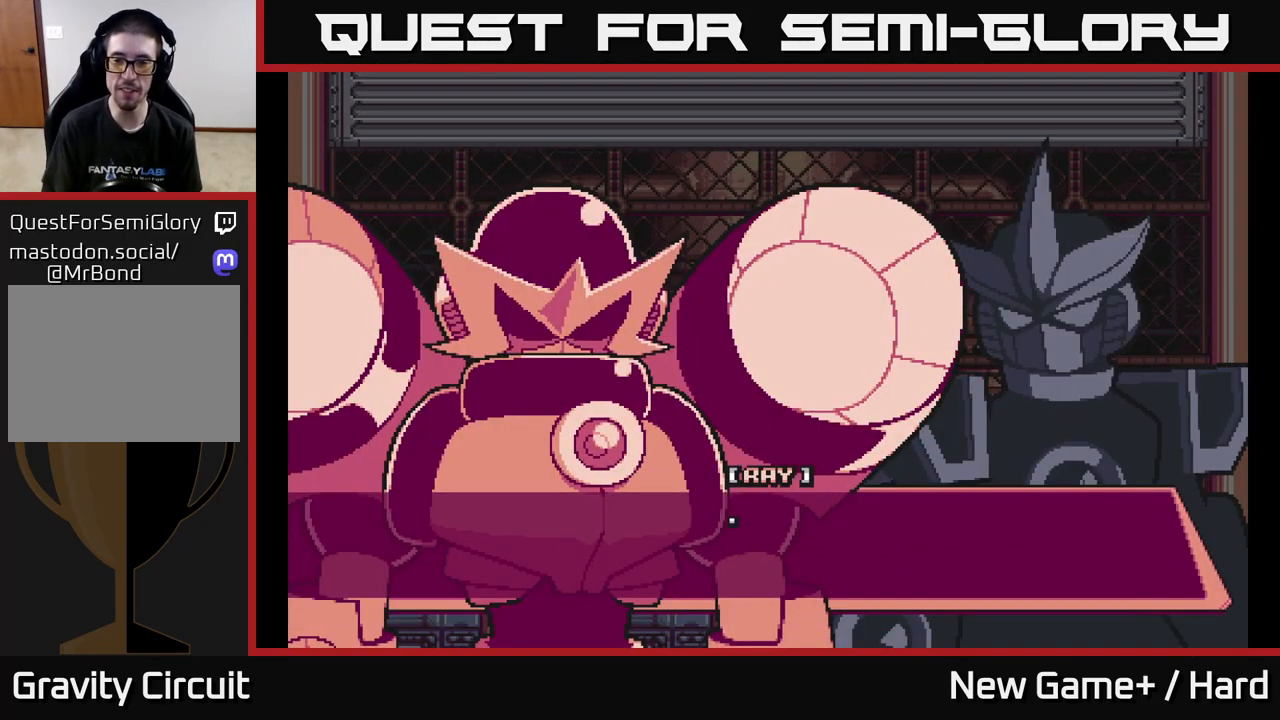
{"buttons": ["A"], "left_stick": "center", "right_stick": "center", "events": [[50, "A", "down"], [50, "X", "down"], [150, "X", "up"], [167, "A", "up"], [217, "A", "down"], [417, "A", "up"], [450, "A", "down"]]}
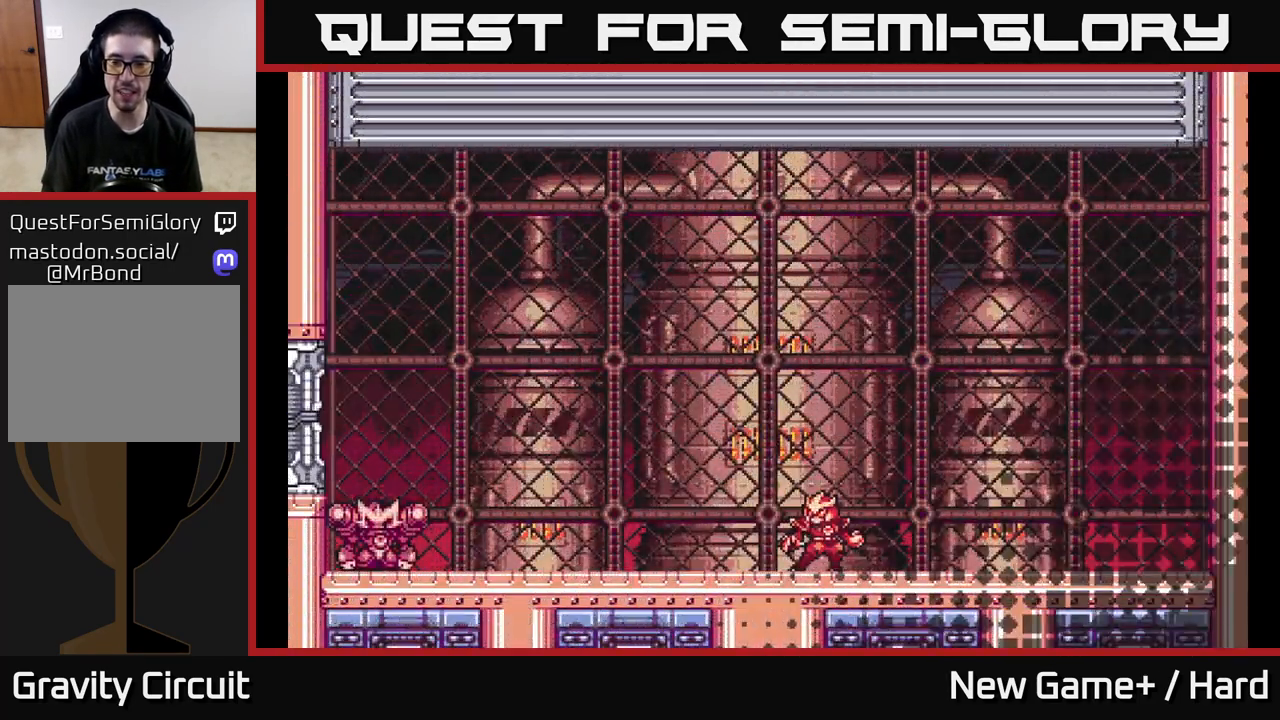
{"buttons": [], "left_stick": "center", "right_stick": "center", "events": [[150, "A", "up"]]}
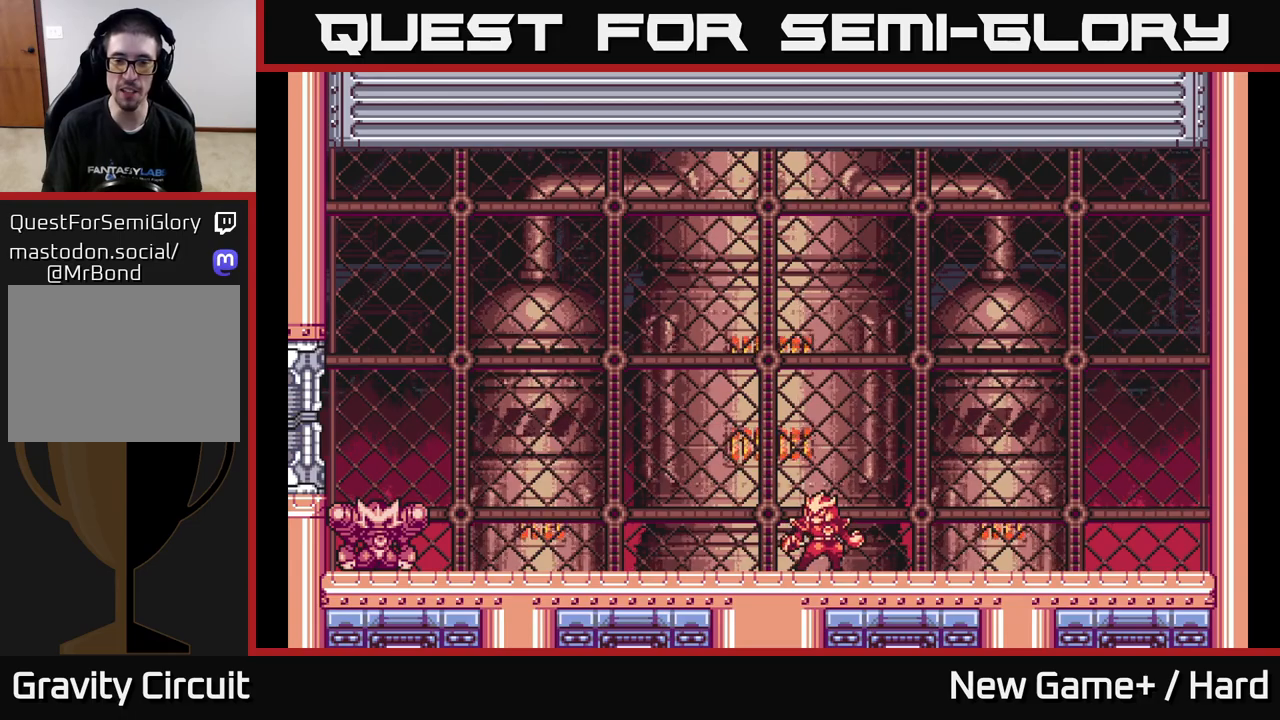
{"buttons": ["L2"], "left_stick": "left", "right_stick": "center", "events": [[200, "left_stick", "down-left"], [350, "L2", "down"], [383, "left_stick", "left"]]}
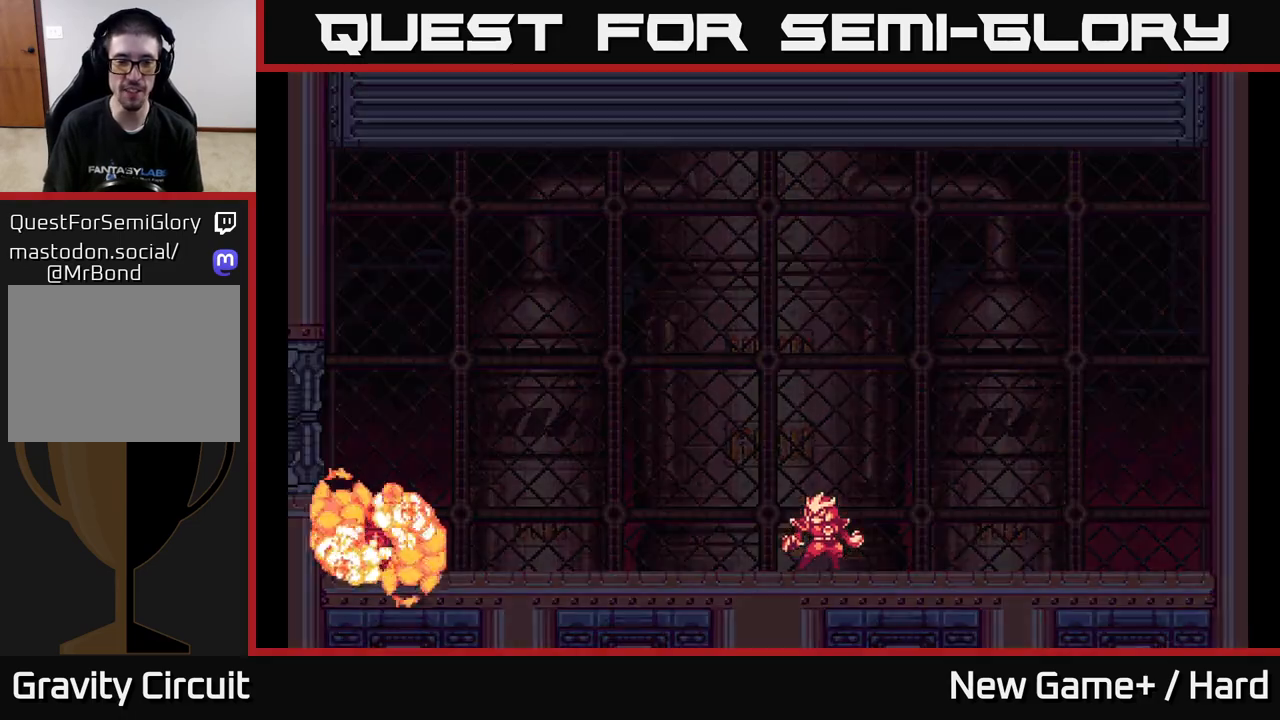
{"buttons": [], "left_stick": "center", "right_stick": "center", "events": [[100, "L2", "up"], [283, "left_stick", "center"]]}
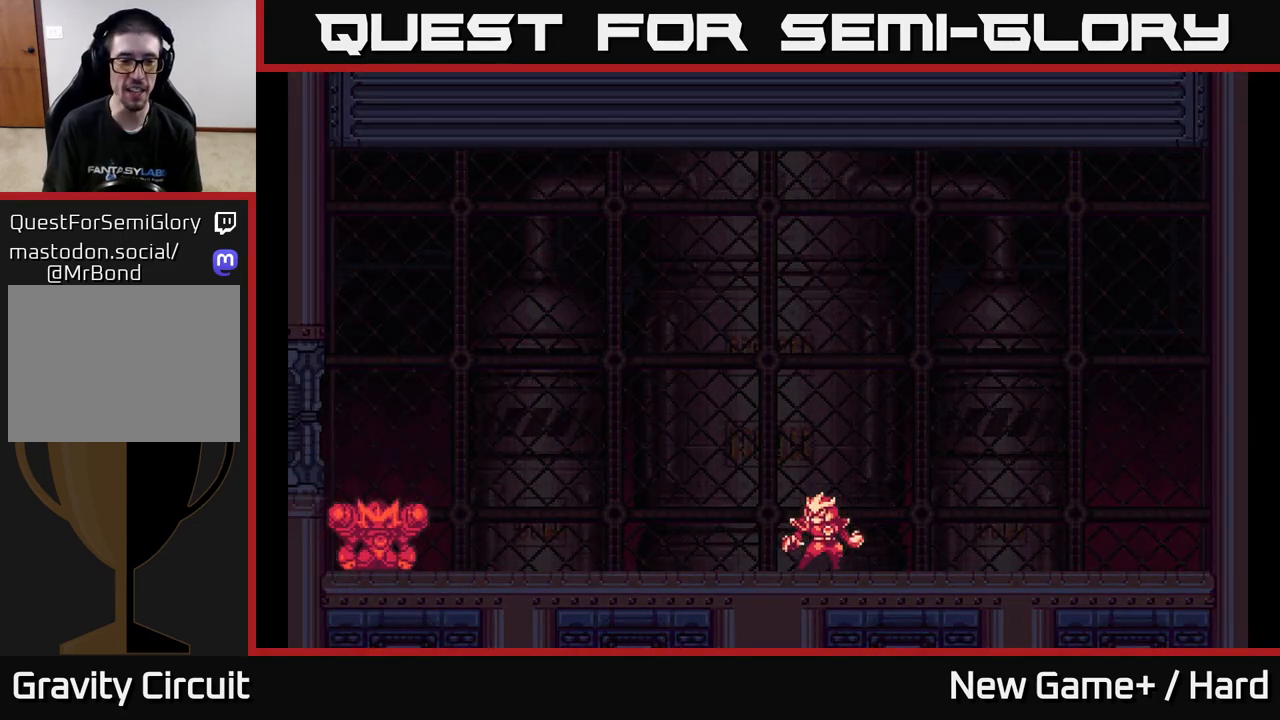
{"buttons": ["A"], "left_stick": "center", "right_stick": "center", "events": [[183, "A", "down"]]}
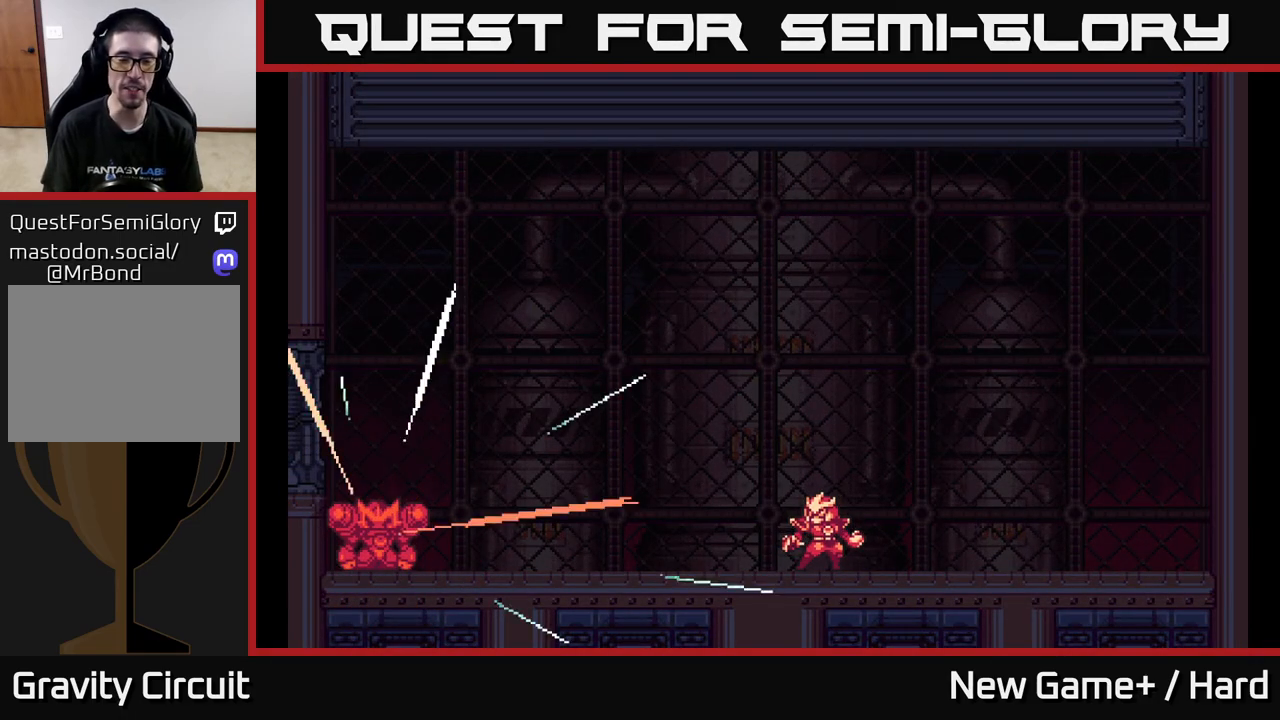
{"buttons": ["A"], "left_stick": "center", "right_stick": "center", "events": []}
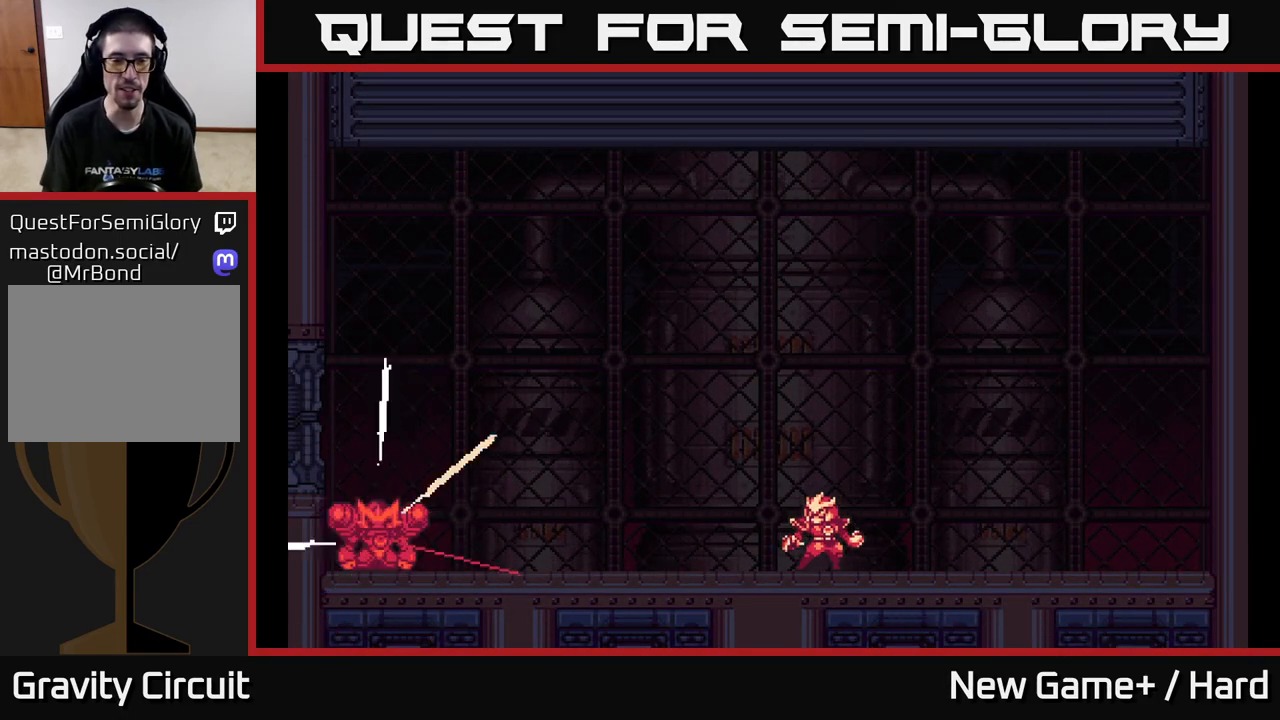
{"buttons": ["A"], "left_stick": "center", "right_stick": "center", "events": []}
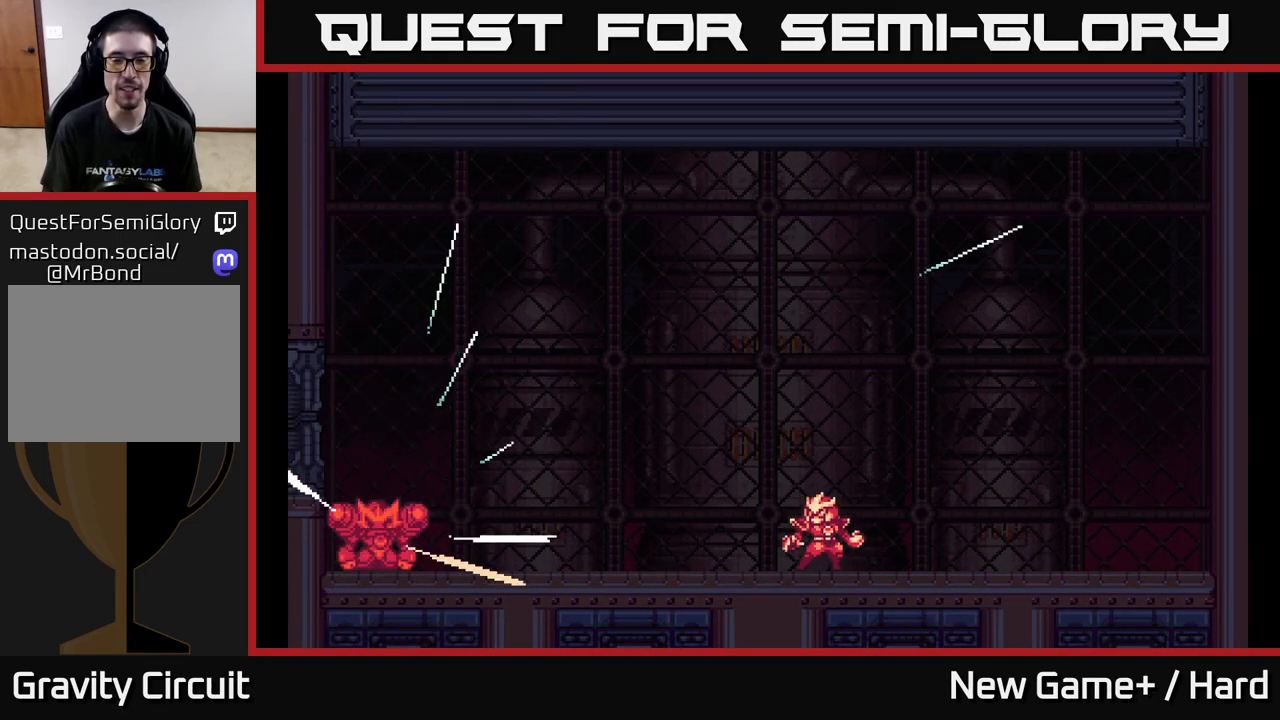
{"buttons": [], "left_stick": "center", "right_stick": "center", "events": [[233, "A", "up"]]}
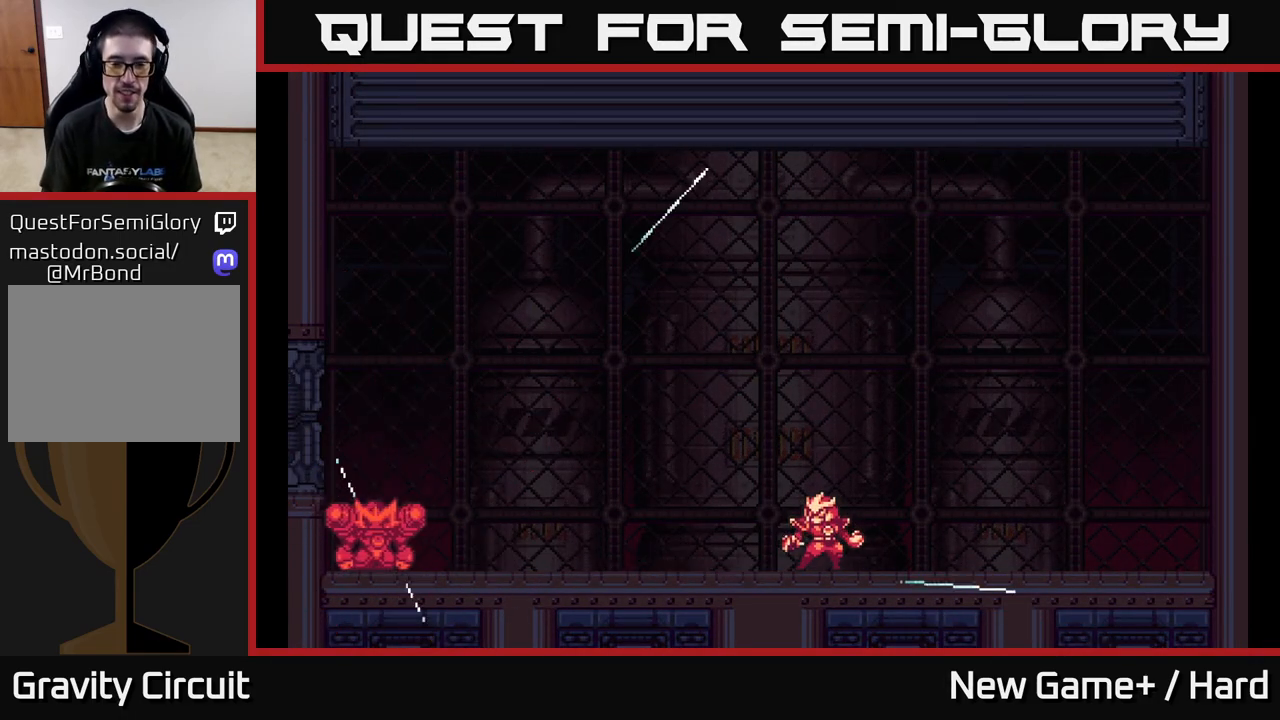
{"buttons": ["A"], "left_stick": "center", "right_stick": "center", "events": [[450, "A", "down"]]}
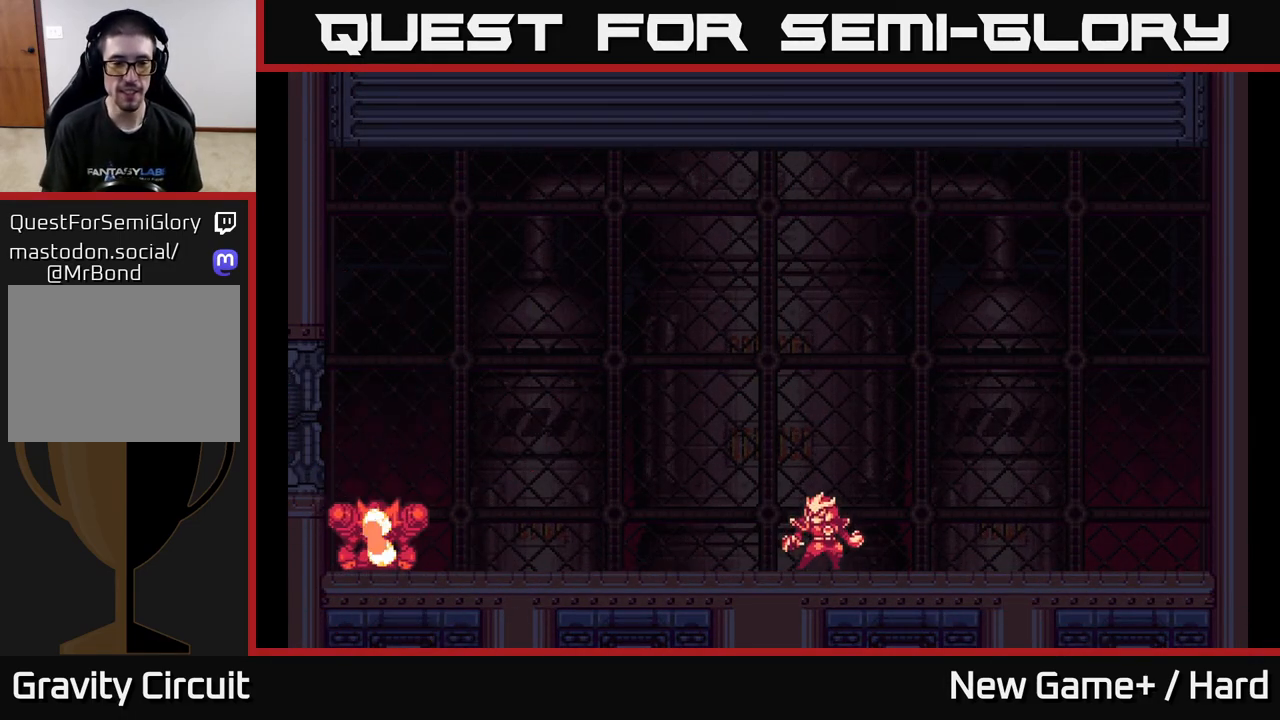
{"buttons": [], "left_stick": "center", "right_stick": "center", "events": [[317, "A", "up"], [317, "X", "down"], [350, "X", "up"]]}
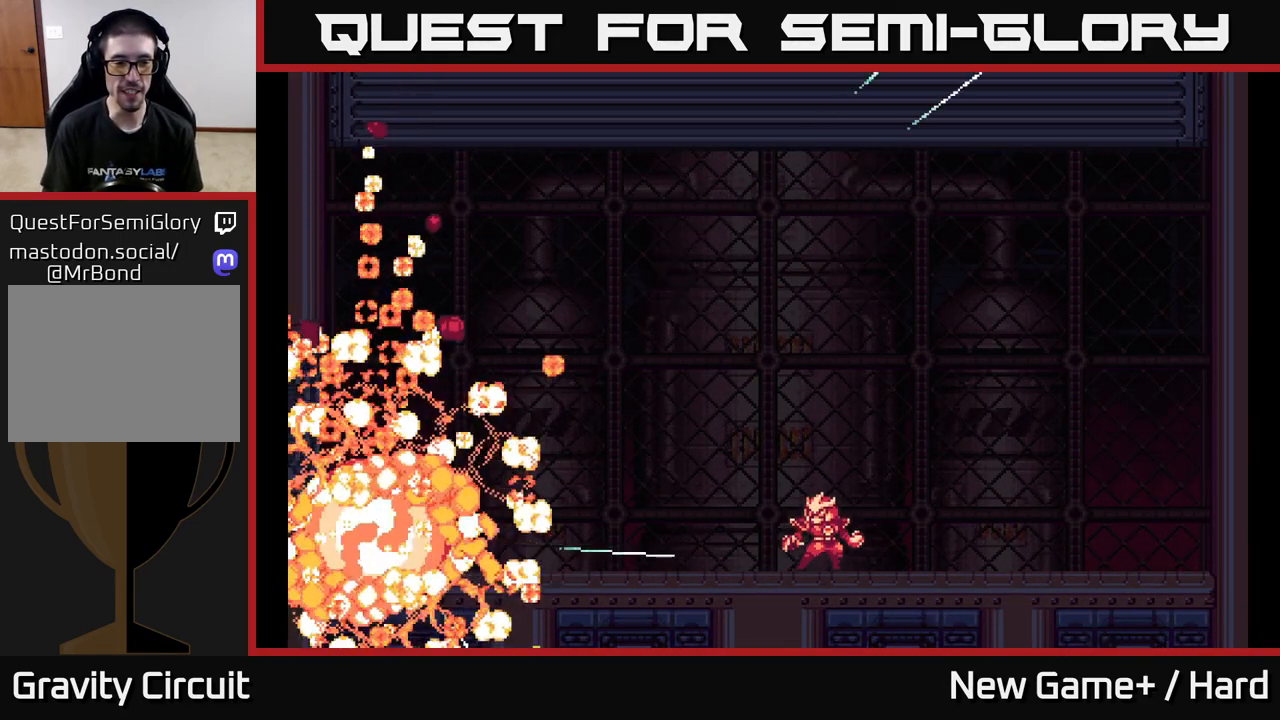
{"buttons": [], "left_stick": "center", "right_stick": "center", "events": []}
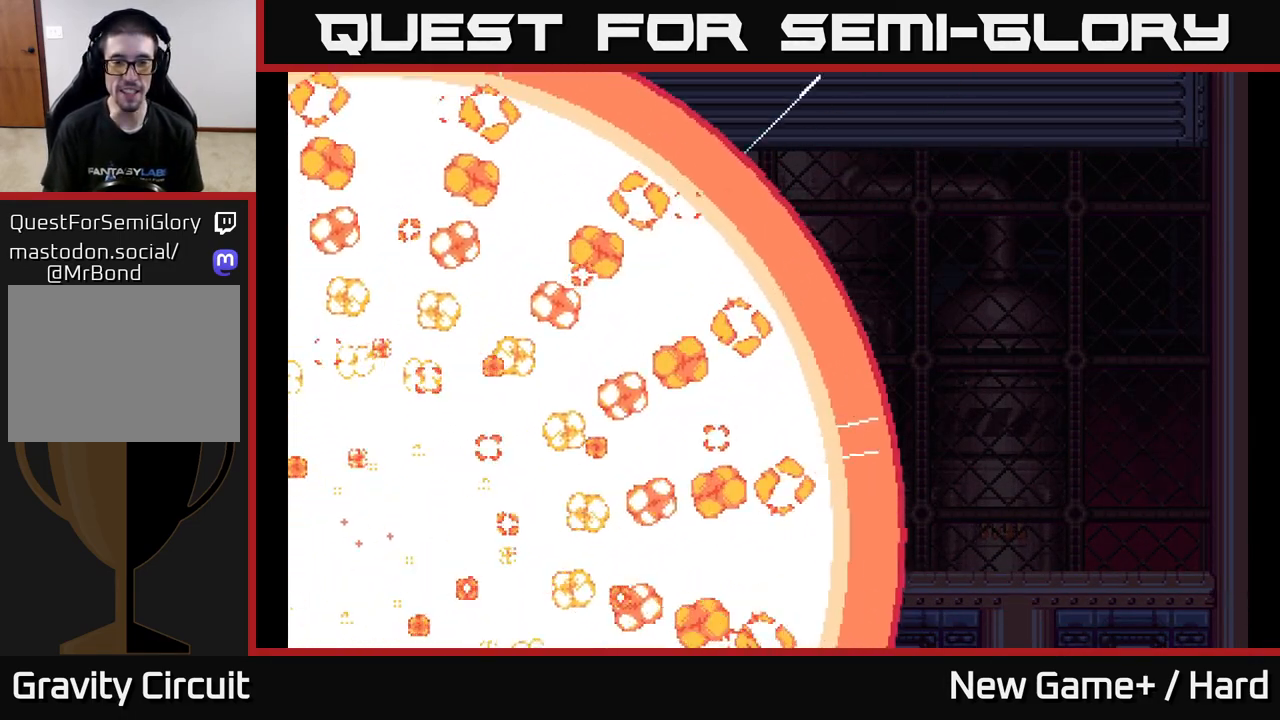
{"buttons": ["A"], "left_stick": "center", "right_stick": "center", "events": [[367, "A", "down"]]}
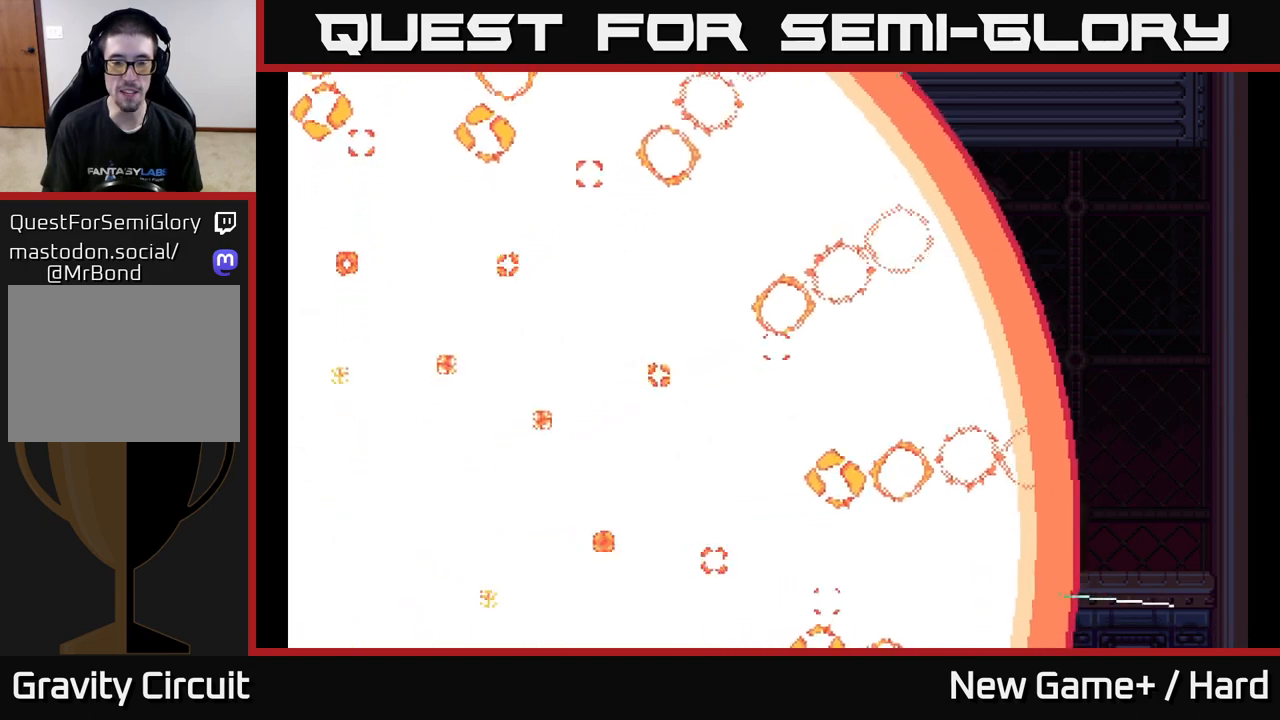
{"buttons": [], "left_stick": "center", "right_stick": "center", "events": [[200, "A", "up"]]}
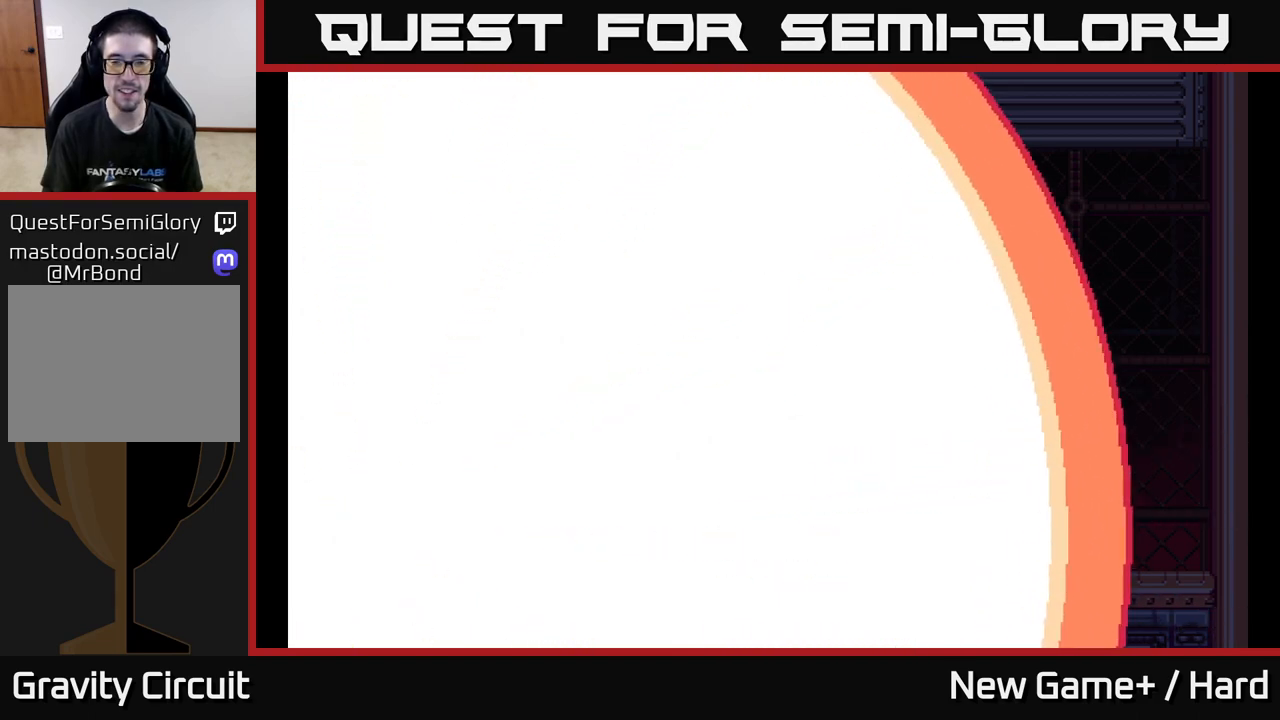
{"buttons": ["A"], "left_stick": "center", "right_stick": "center", "events": [[383, "A", "down"]]}